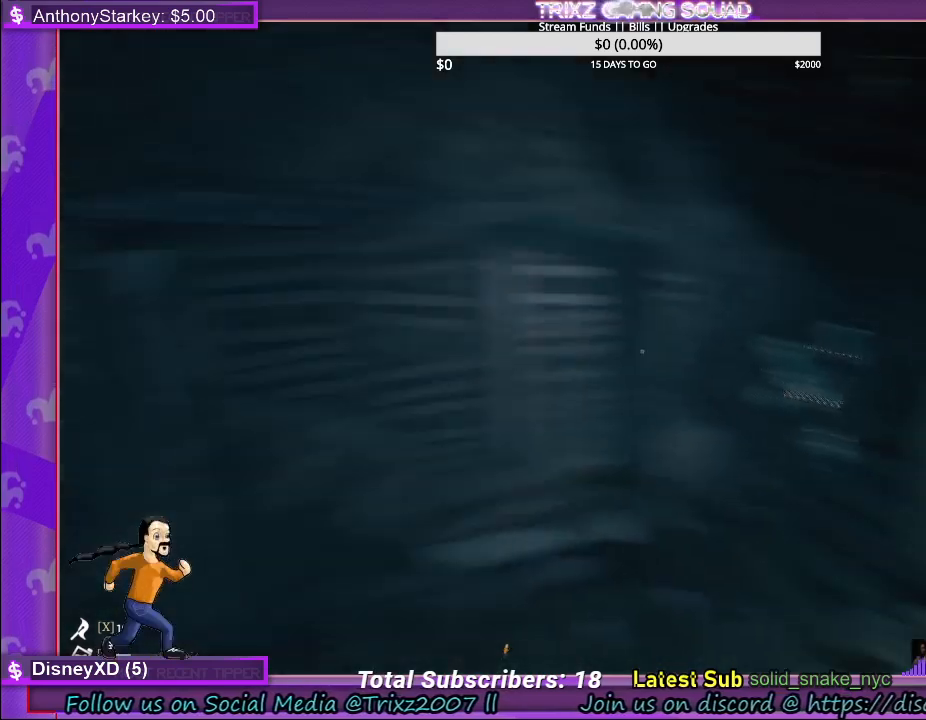
Gameplay with keyboard and mouse; each line is a JSON object with the keys and mouse buttons held at the frame after it. "events" lists presses ("down") and releases ("up") of "a", "ctrl", "d", "e", "f", "q", "r", "s", "shift", "space", "tab", "w", "mouse_left", "mouse_wheel" and "mouse_right" between this image and that frame as [ms after this image, input, new state], when the widget could be followed in between. "mouse_left", "mouse_wheel", "mouse_right" = the "left", "wheel", "right" buttons of the "mouse" list. No other keys are recorded. "wheel" means that the mouse wheel is clicked or scrolled. Mouse movement is not recorded. Not read: other_keys.
{"keys": ["a", "shift", "w"], "mouse": [], "events": [[300, "a", "down"], [450, "shift", "down"], [467, "w", "down"]]}
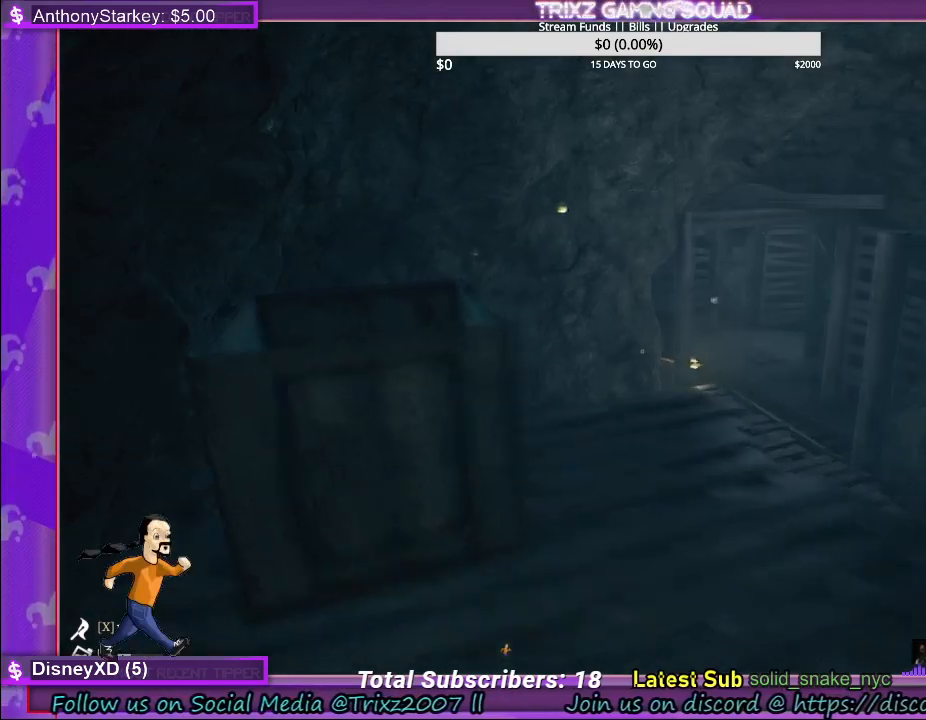
{"keys": ["w"], "mouse": [], "events": [[167, "a", "up"], [200, "shift", "up"], [217, "w", "up"], [400, "w", "down"]]}
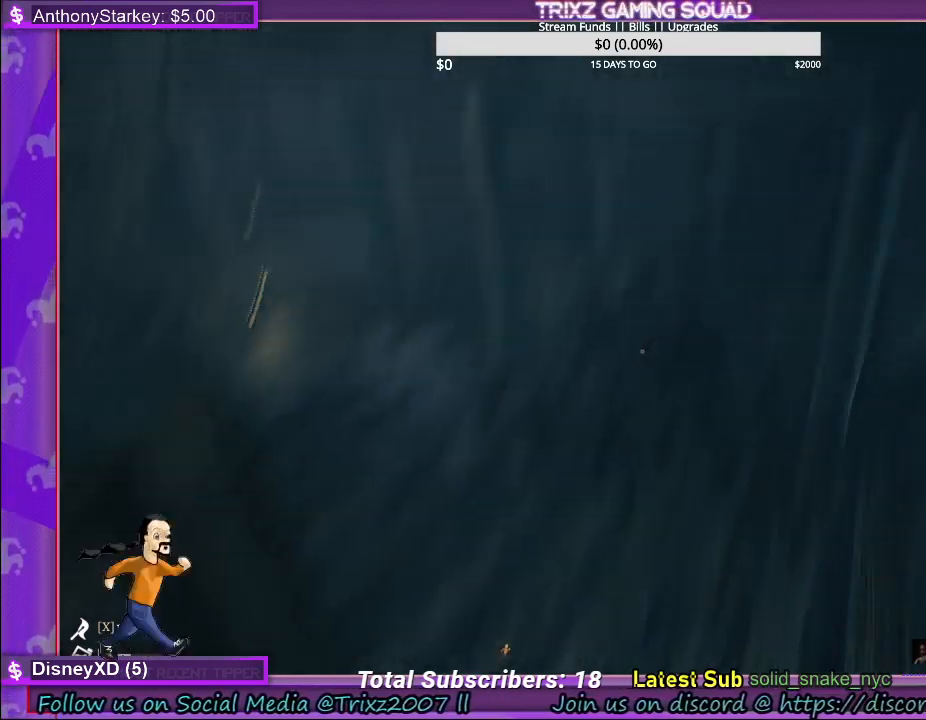
{"keys": ["w"], "mouse": [], "events": [[250, "w", "up"], [417, "w", "down"]]}
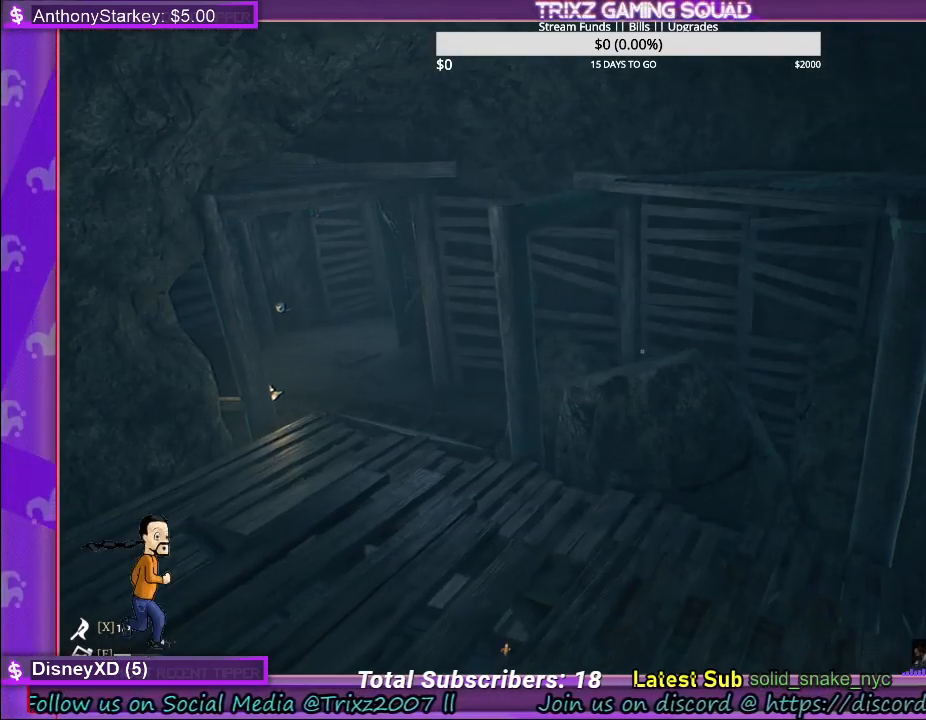
{"keys": ["a", "w"], "mouse": [], "events": [[483, "a", "down"]]}
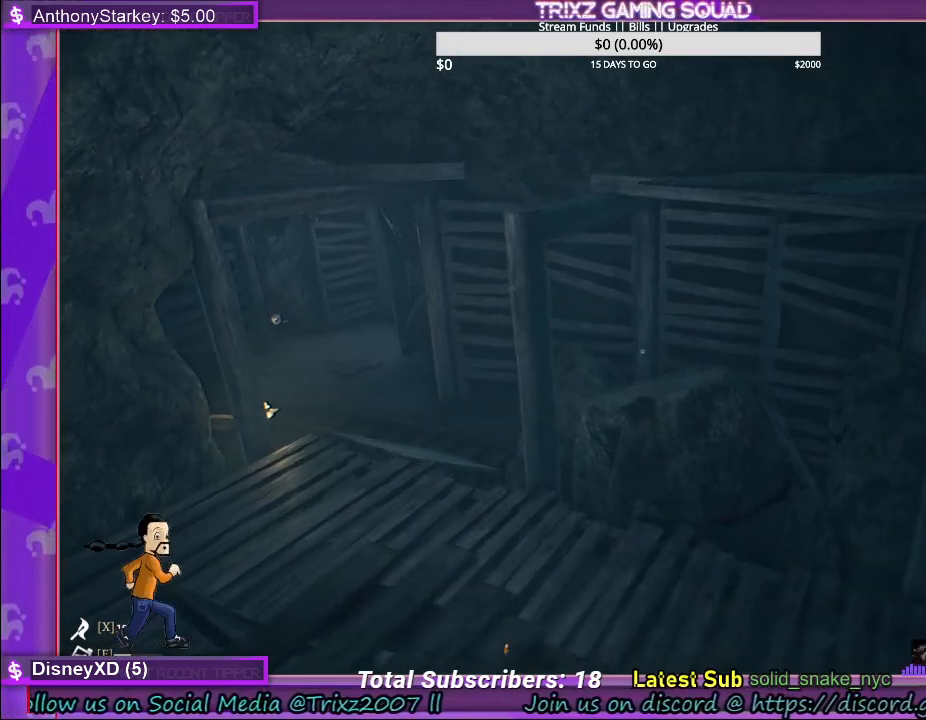
{"keys": ["w"], "mouse": [], "events": [[300, "a", "up"]]}
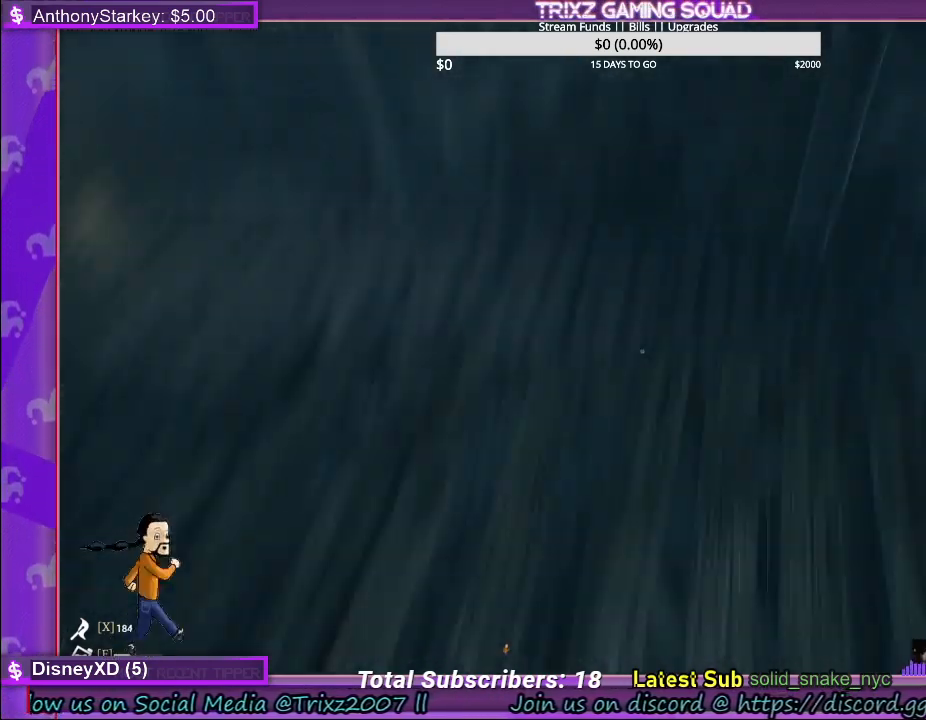
{"keys": [], "mouse": [], "events": [[167, "space", "down"], [367, "space", "up"], [450, "w", "up"]]}
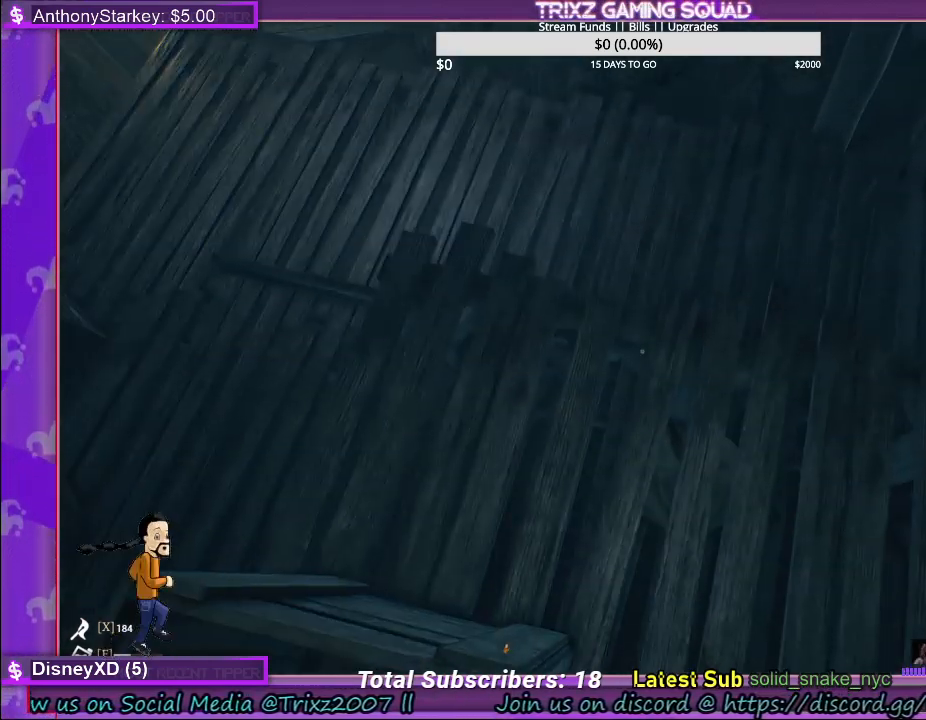
{"keys": ["d"], "mouse": [], "events": [[100, "w", "down"], [183, "d", "down"], [200, "w", "up"]]}
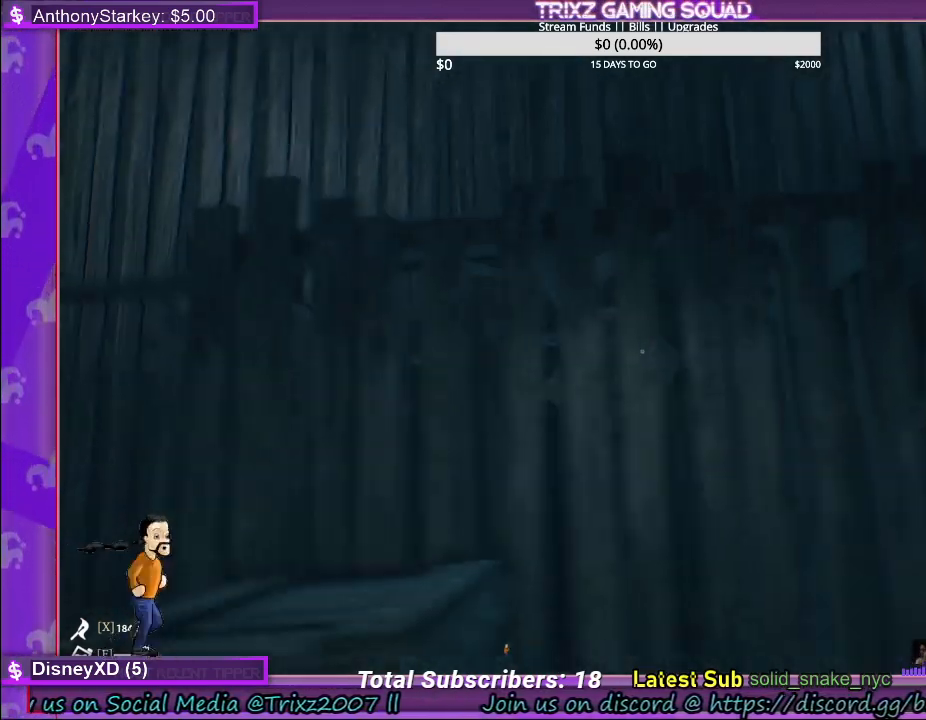
{"keys": ["a", "s"], "mouse": [], "events": [[233, "d", "up"], [283, "a", "down"], [467, "s", "down"]]}
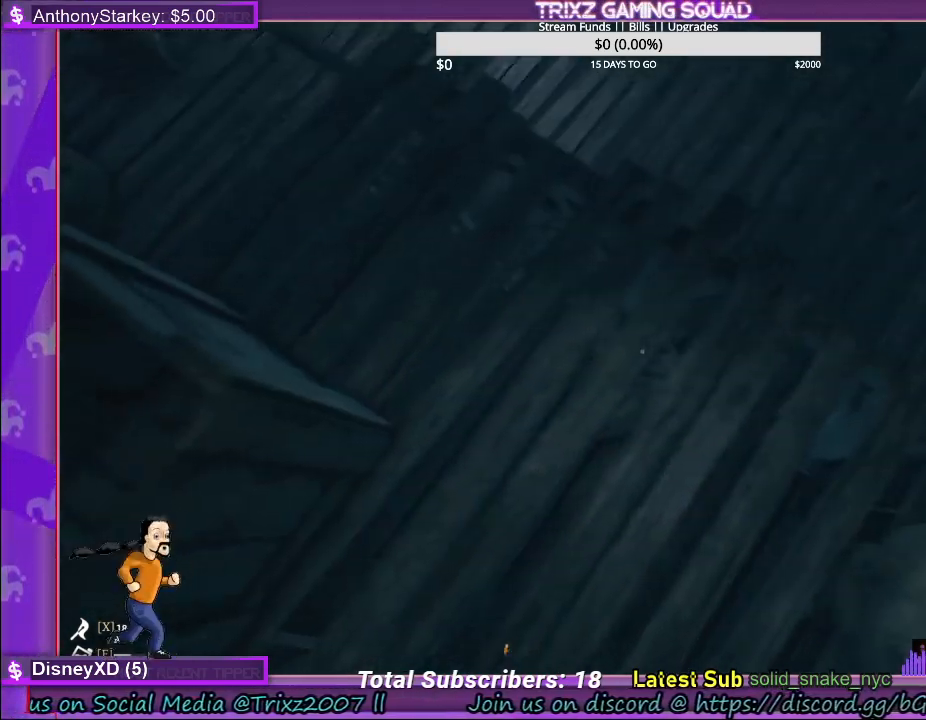
{"keys": ["w"], "mouse": [], "events": [[50, "a", "up"], [250, "s", "up"], [350, "w", "down"]]}
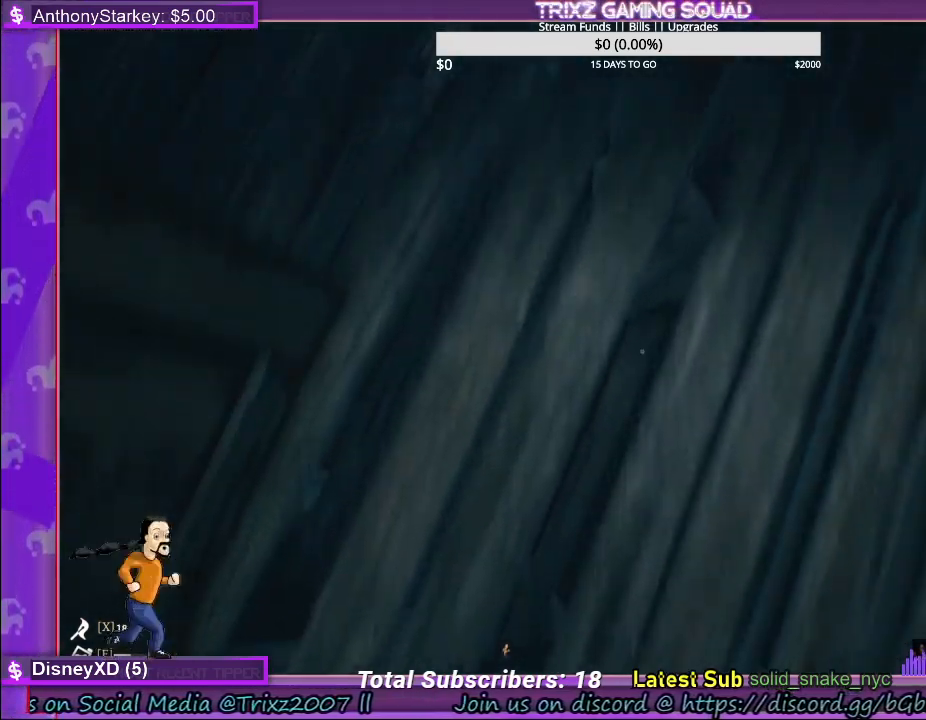
{"keys": ["w"], "mouse": [], "events": [[200, "d", "down"], [433, "d", "up"]]}
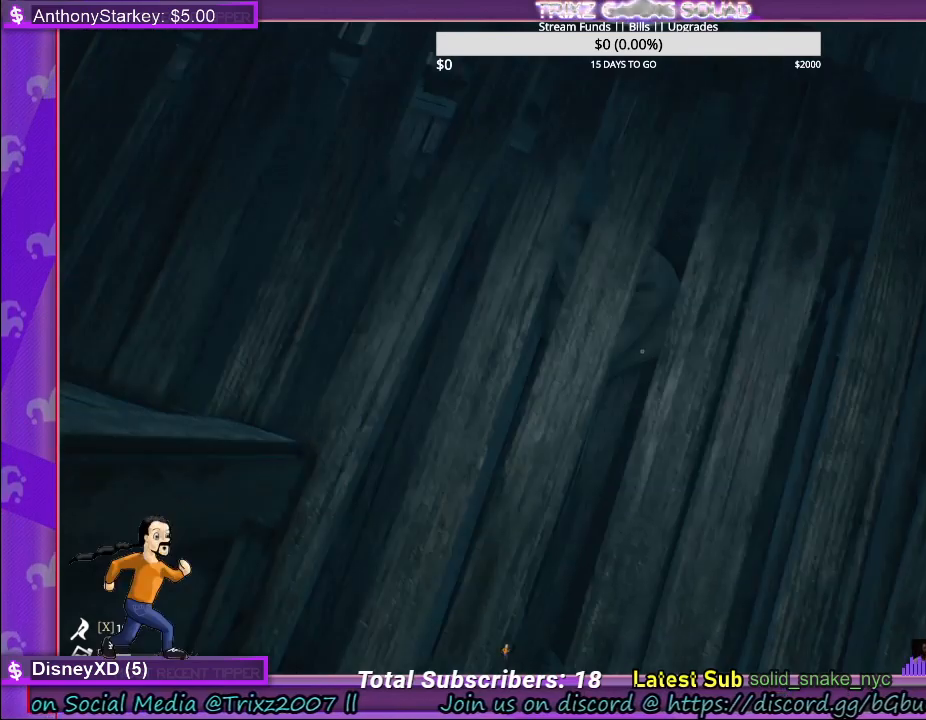
{"keys": ["w"], "mouse": [], "events": [[150, "d", "down"], [300, "d", "up"], [400, "d", "down"], [467, "d", "up"]]}
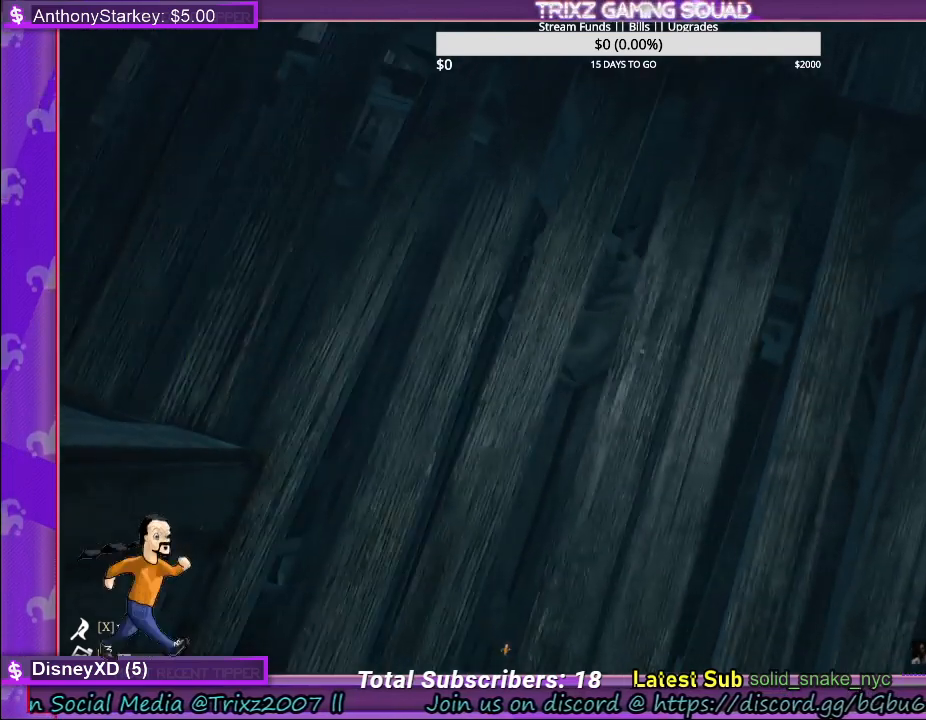
{"keys": ["d", "w"], "mouse": [], "events": [[67, "d", "down"], [117, "d", "up"], [217, "a", "down"], [300, "d", "down"], [350, "a", "up"]]}
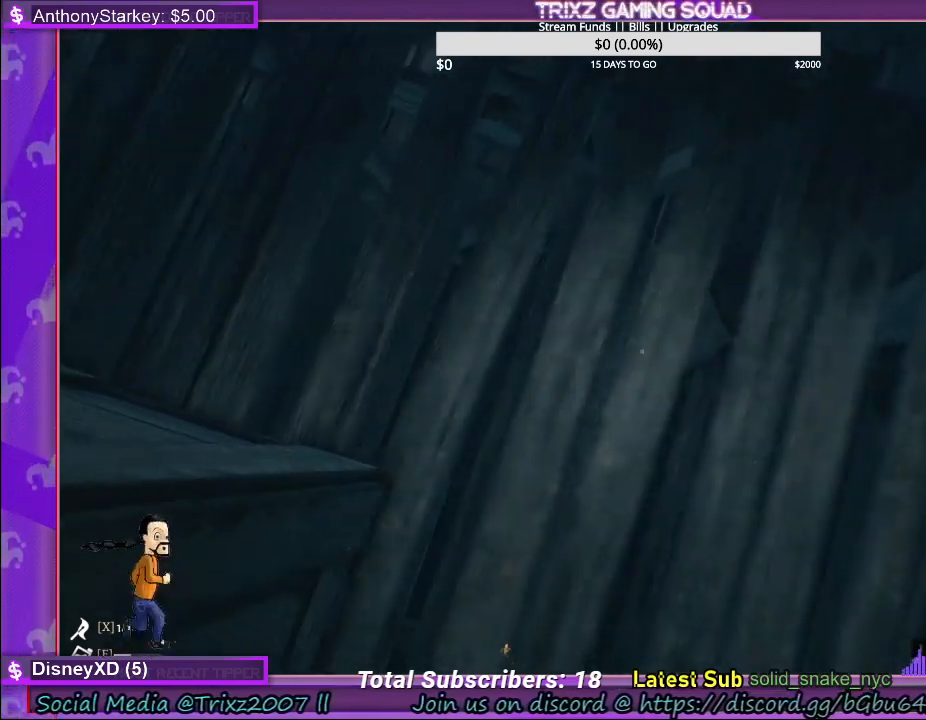
{"keys": ["d", "w"], "mouse": [], "events": []}
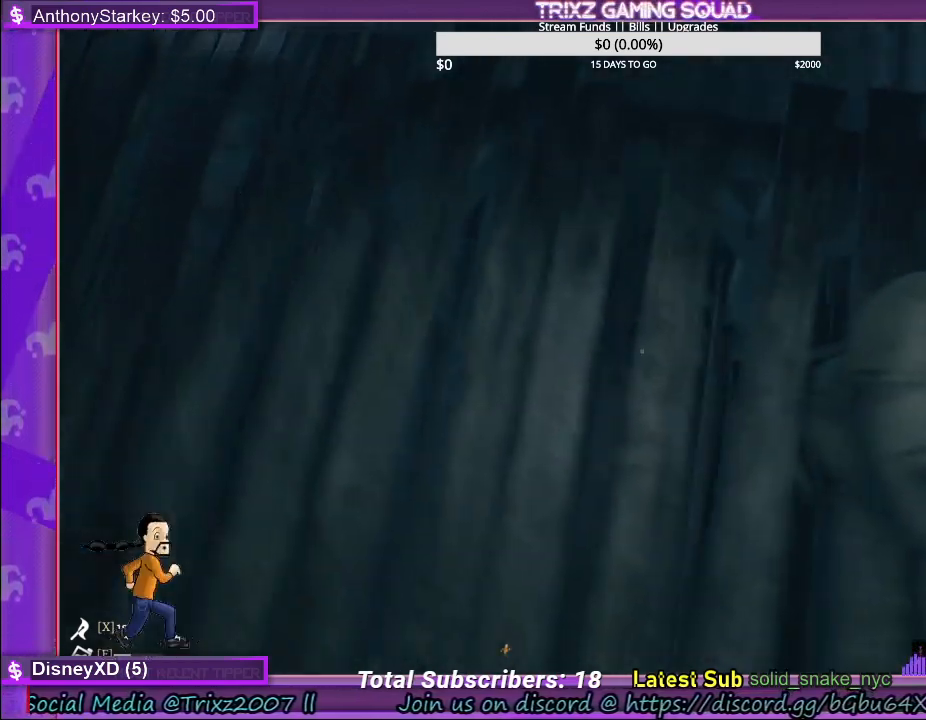
{"keys": ["d", "w"], "mouse": [], "events": [[33, "d", "up"], [167, "a", "down"], [450, "a", "up"], [450, "d", "down"]]}
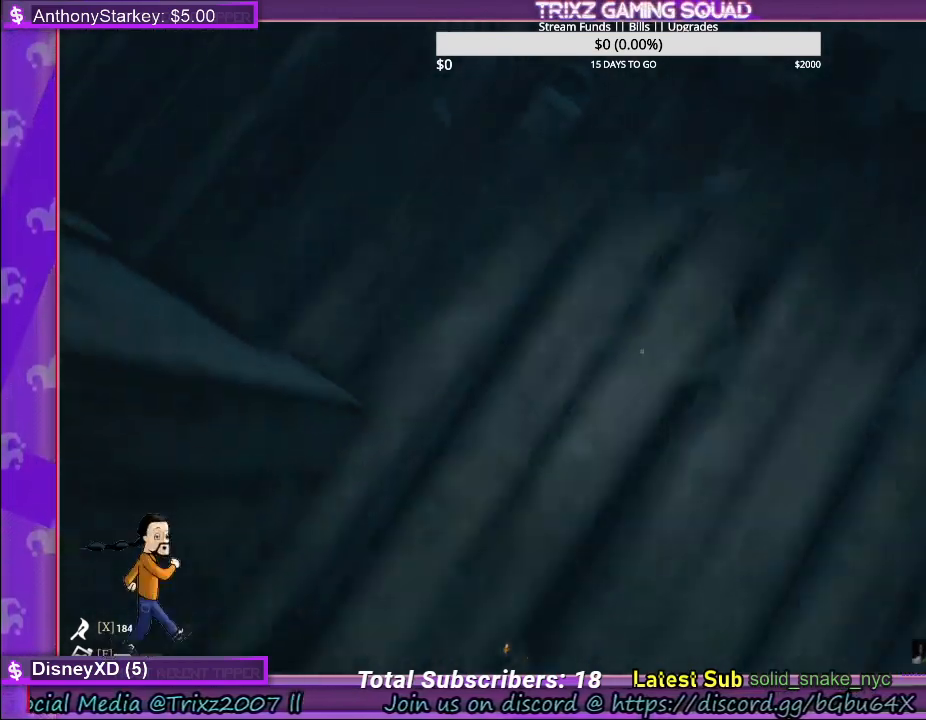
{"keys": ["a", "w"], "mouse": [], "events": [[433, "a", "down"], [467, "d", "up"]]}
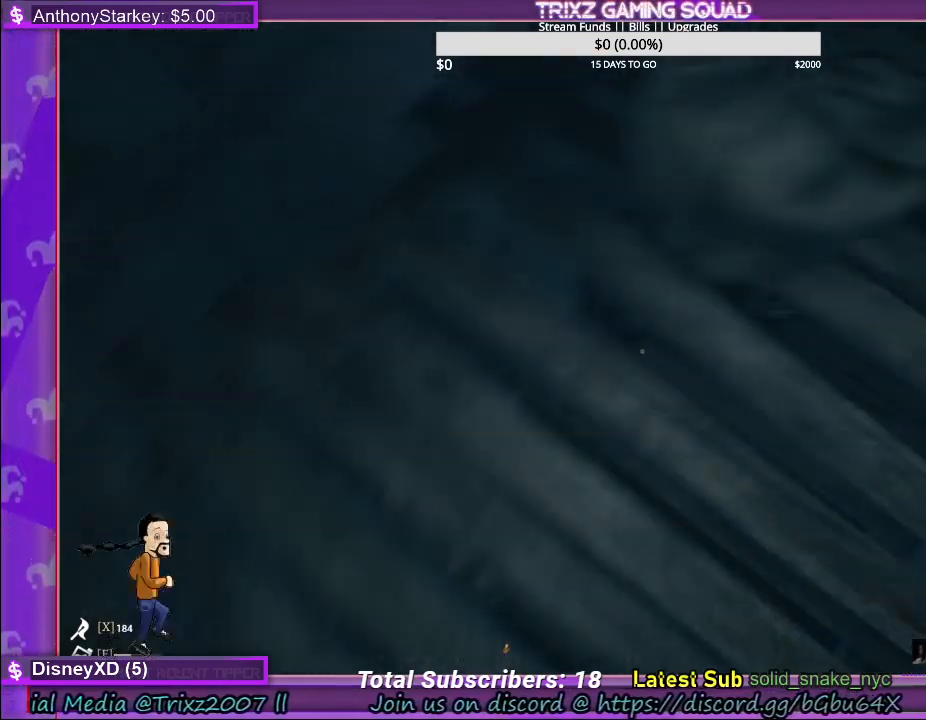
{"keys": ["w"], "mouse": [], "events": [[250, "a", "up"], [367, "space", "down"], [483, "space", "up"]]}
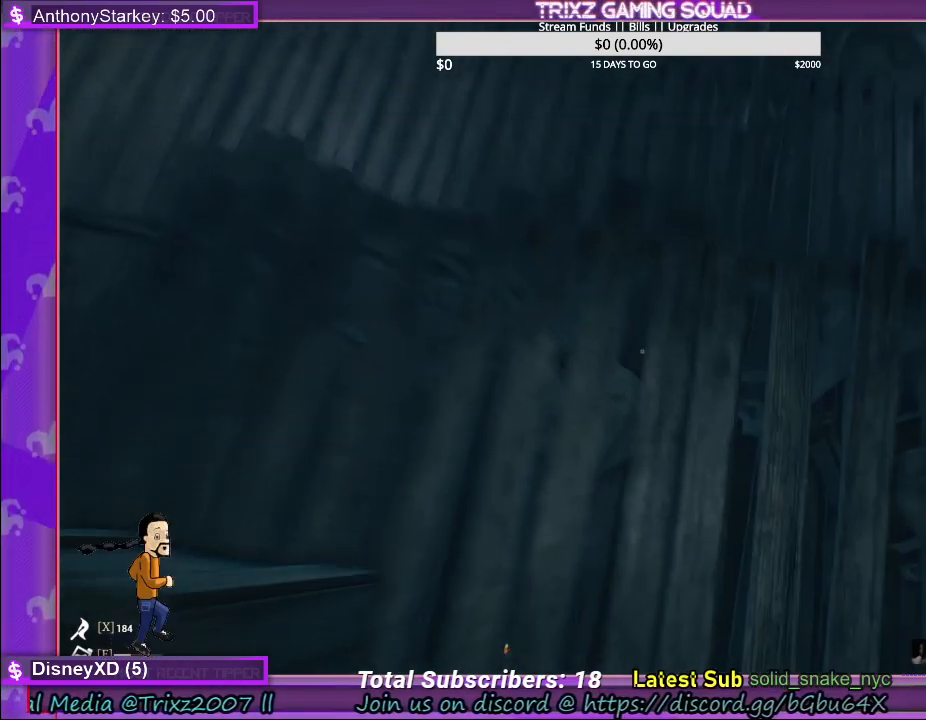
{"keys": ["w"], "mouse": [], "events": [[100, "a", "down"], [233, "w", "up"], [333, "a", "up"], [350, "w", "down"]]}
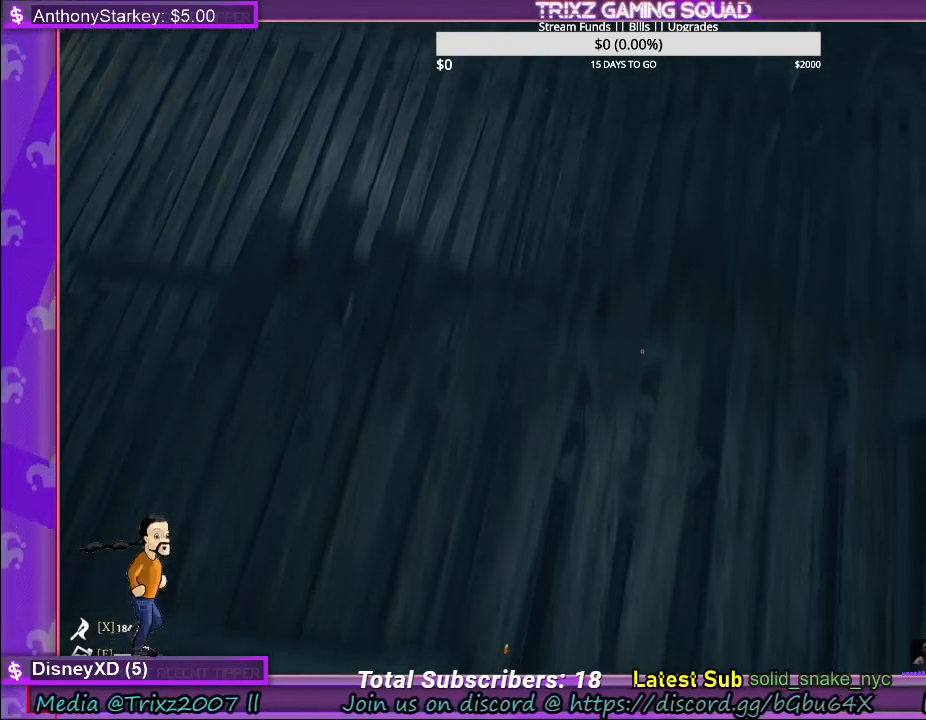
{"keys": ["a"], "mouse": [], "events": [[167, "w", "up"], [250, "a", "down"]]}
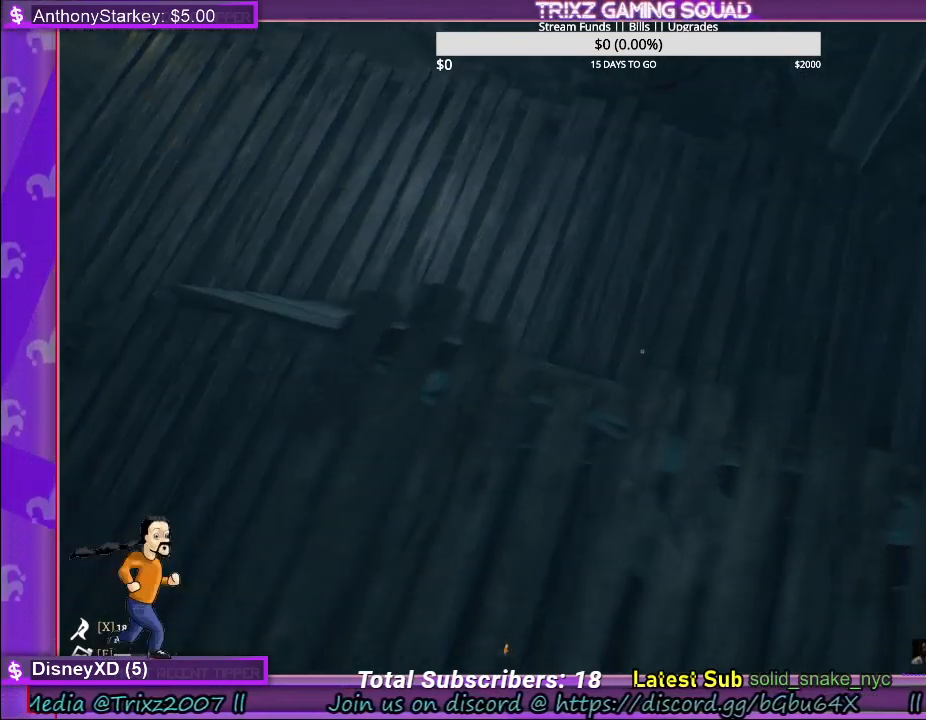
{"keys": ["d"], "mouse": [], "events": [[17, "a", "up"], [450, "d", "down"]]}
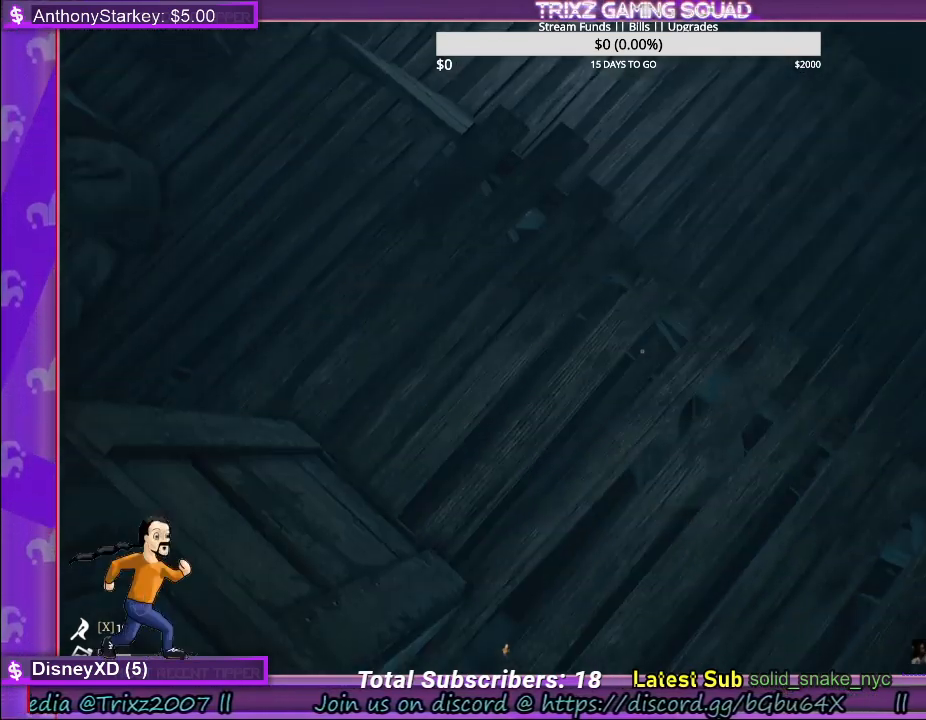
{"keys": ["a", "w"], "mouse": [], "events": [[117, "d", "up"], [283, "d", "down"], [383, "w", "down"], [400, "d", "up"], [483, "a", "down"]]}
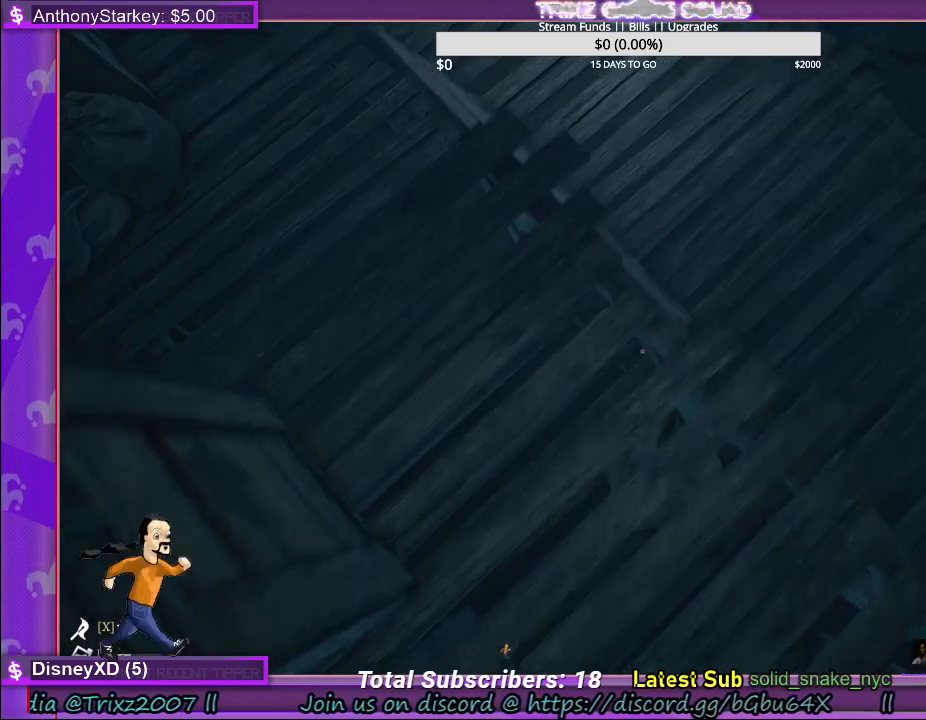
{"keys": ["w"], "mouse": [], "events": [[117, "w", "up"], [200, "a", "up"], [267, "w", "down"]]}
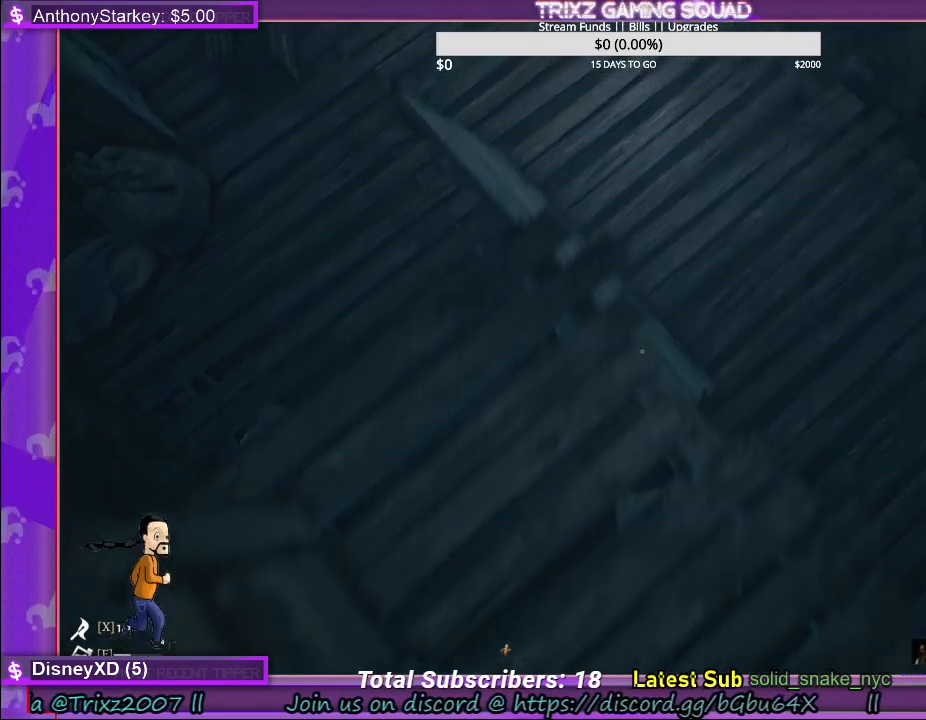
{"keys": ["a"], "mouse": [], "events": [[33, "a", "down"], [217, "w", "up"], [250, "a", "up"], [483, "a", "down"]]}
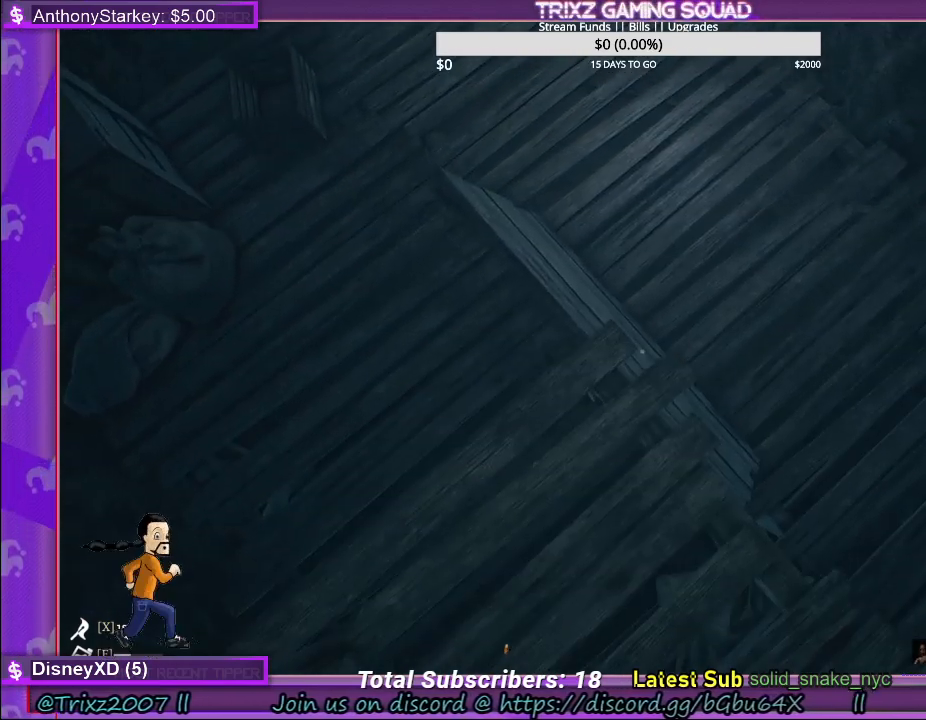
{"keys": [], "mouse": [], "events": [[17, "w", "down"], [267, "a", "up"], [300, "w", "up"]]}
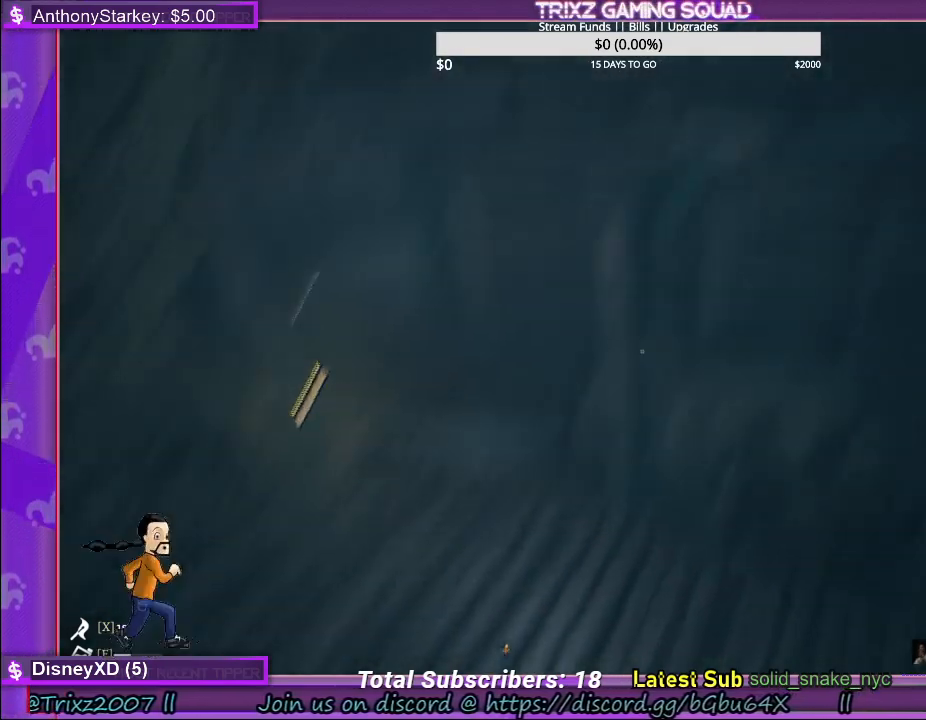
{"keys": [], "mouse": [], "events": []}
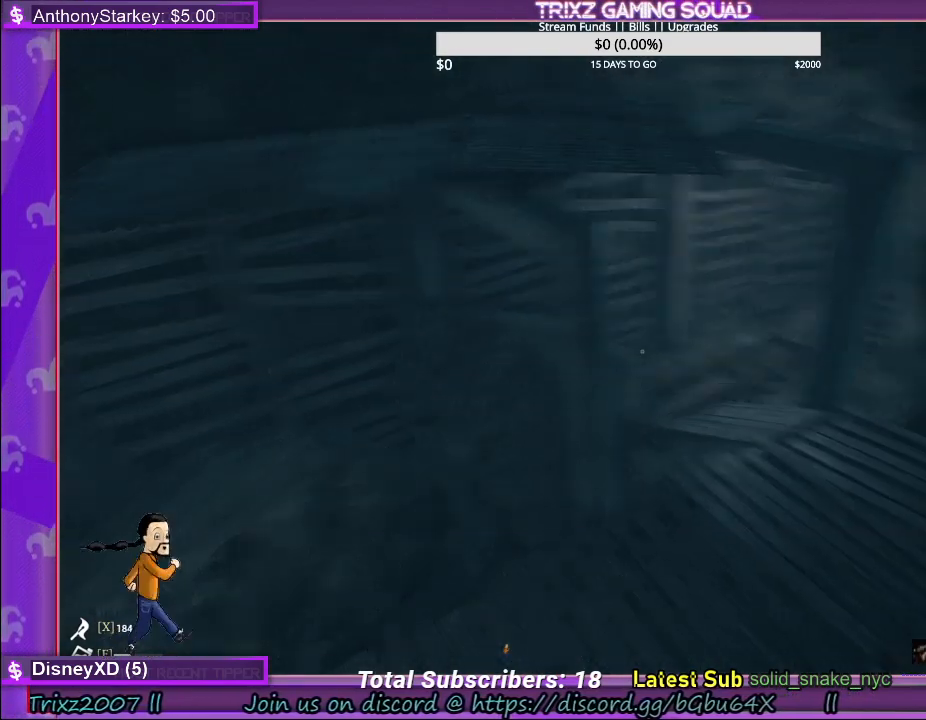
{"keys": [], "mouse": [], "events": []}
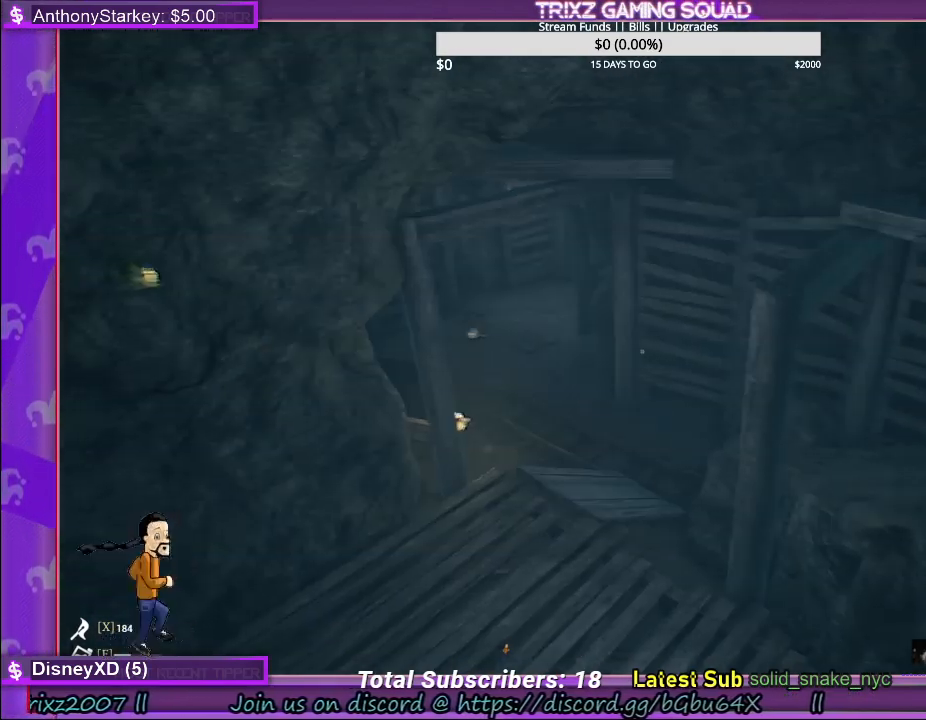
{"keys": [], "mouse": [], "events": []}
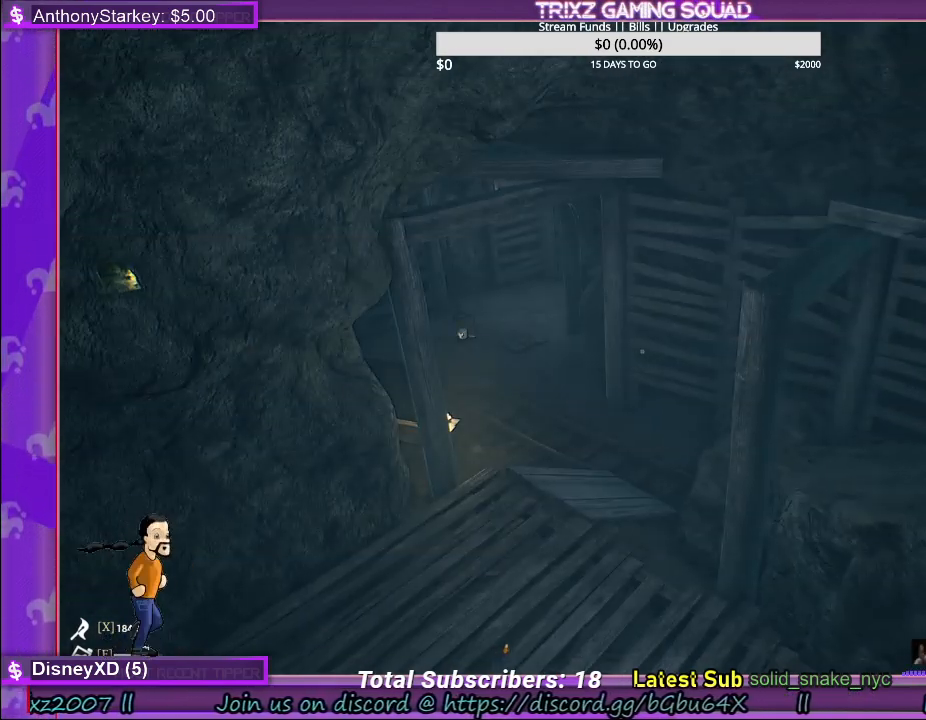
{"keys": ["shift", "w"], "mouse": [], "events": [[233, "w", "down"], [333, "shift", "down"]]}
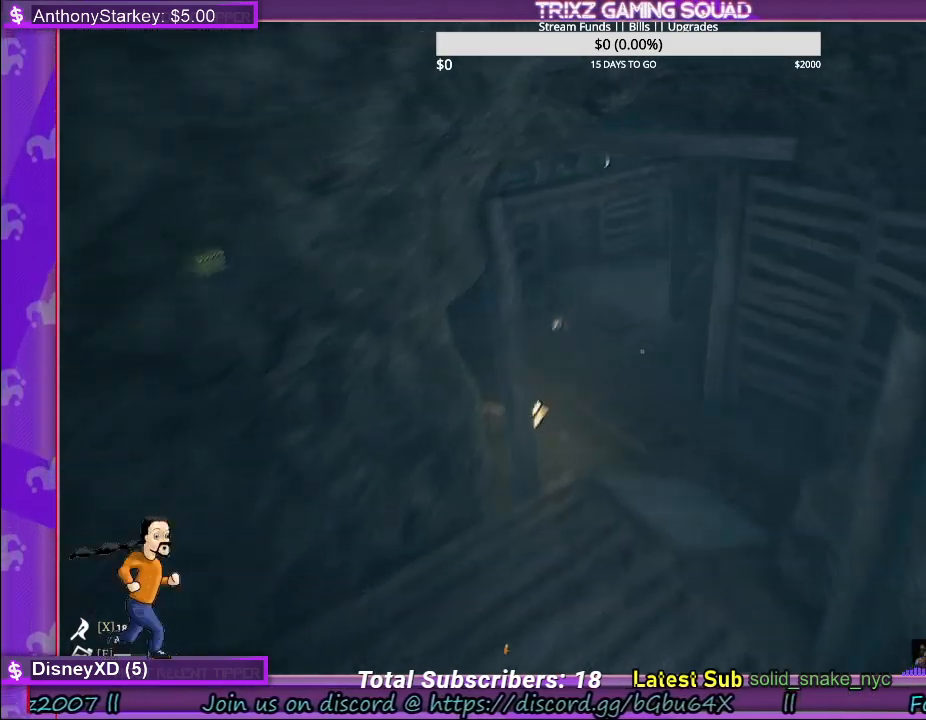
{"keys": ["d", "shift", "w"], "mouse": [], "events": [[367, "shift", "up"], [450, "d", "down"], [450, "shift", "down"]]}